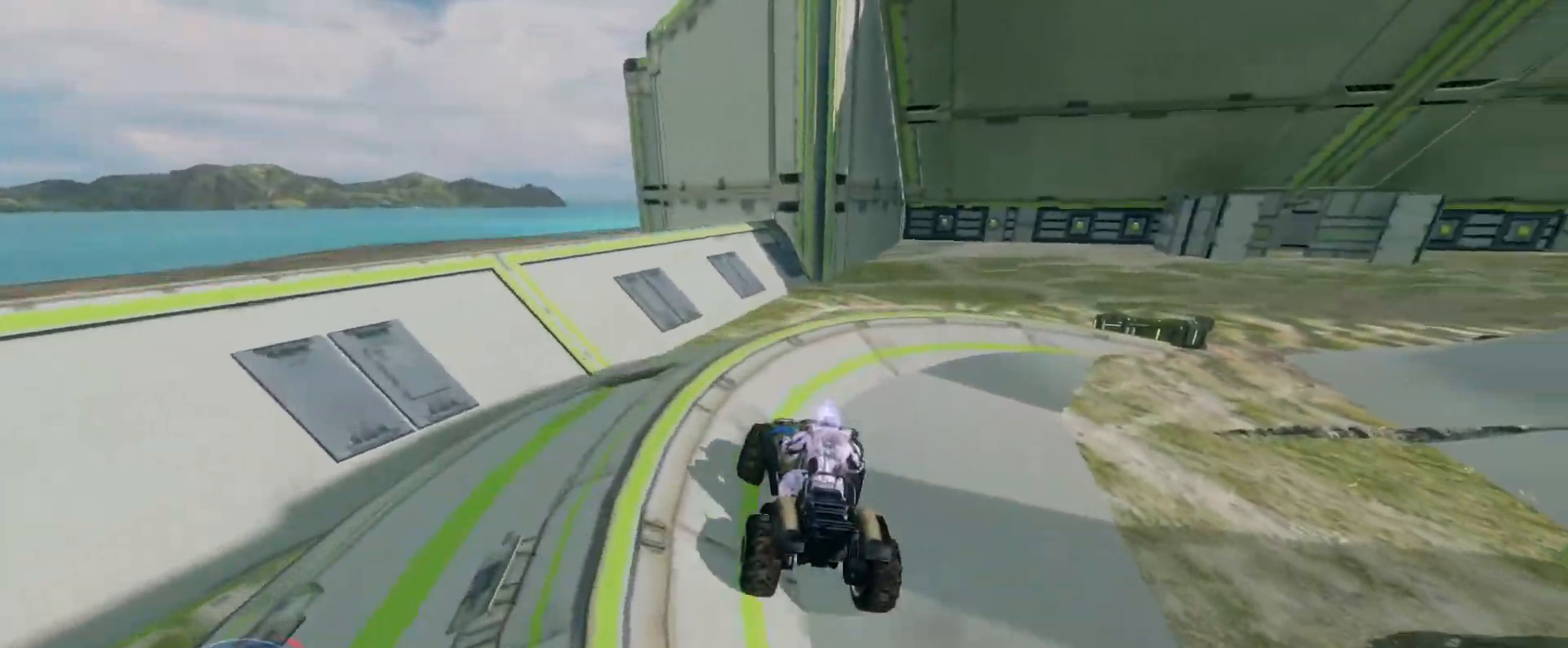
Gameplay with keyboard and mouse; each line is a JSON object with the keys and mouse buttons held at the frame after it. "events" lists presses ("down") and releases ("up") of "a", "ctrl", "d", "e", "s", "w", "mouse_left", "mouse_wheel" and "mouse_right" between this image and that frame as [ms after this image, input, new state], when the widget could be followed in between. "mouse_left", "mouse_wheel", "mouse_right" = the "left", "wheel", "right" buttons of the "mouse" list. No other keys are recorded. "wheel" means that the mouse wheel is clicked or scrolled. Mouse movement is not recorded.
{"keys": ["w"], "mouse": [], "events": []}
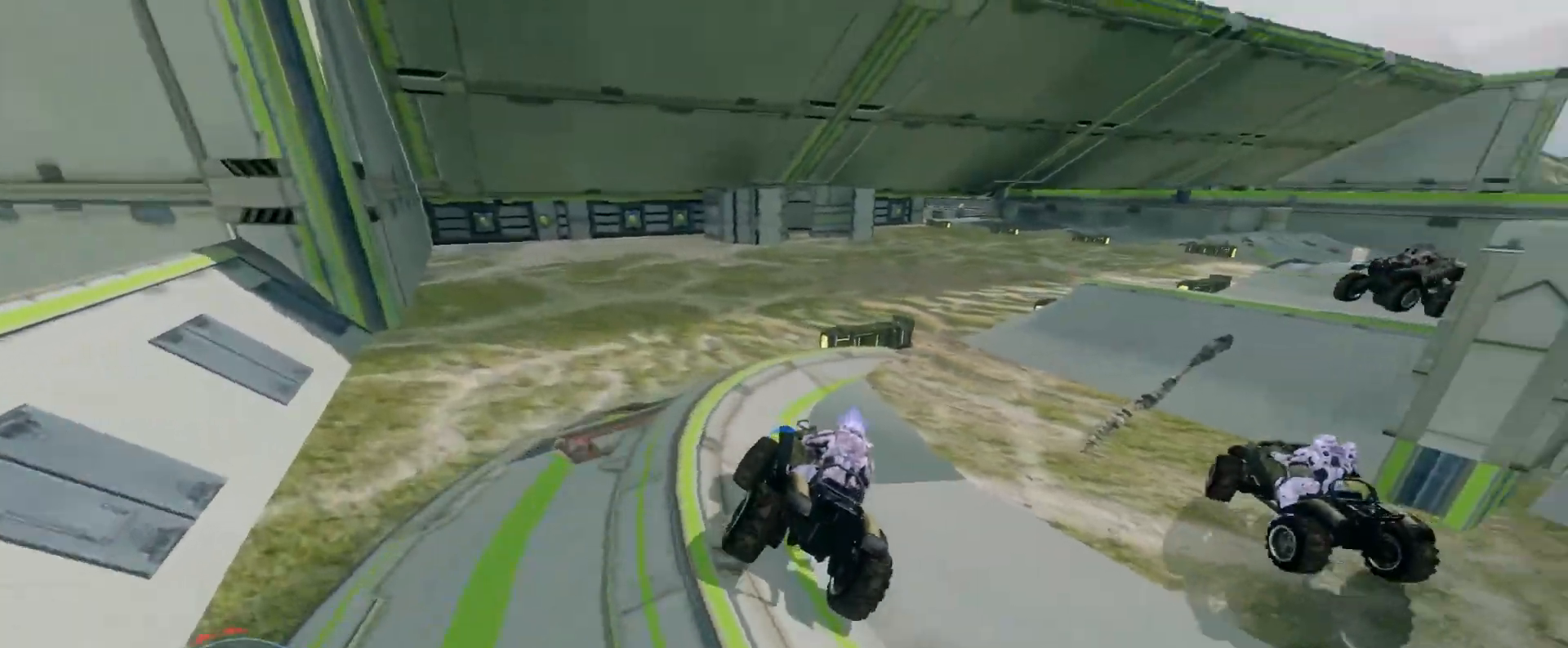
{"keys": ["w"], "mouse": [], "events": []}
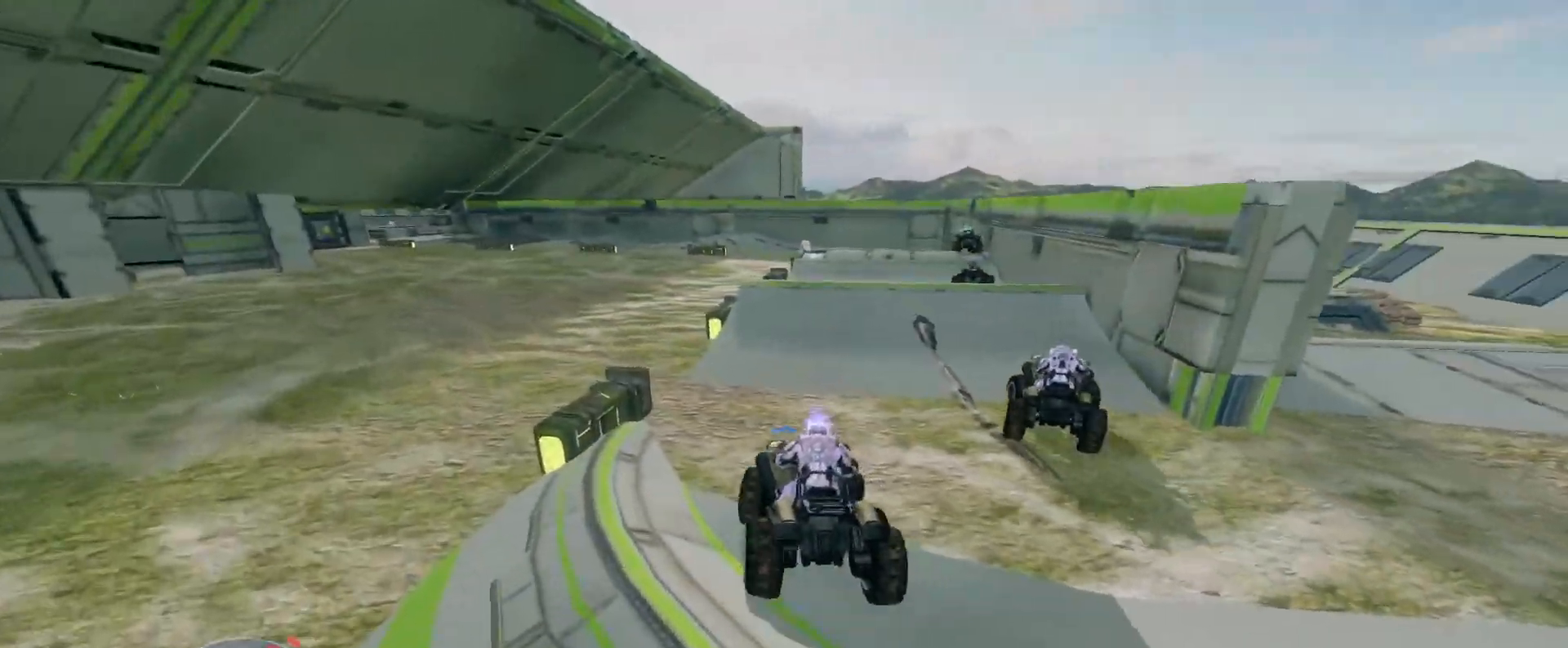
{"keys": ["w"], "mouse": [], "events": []}
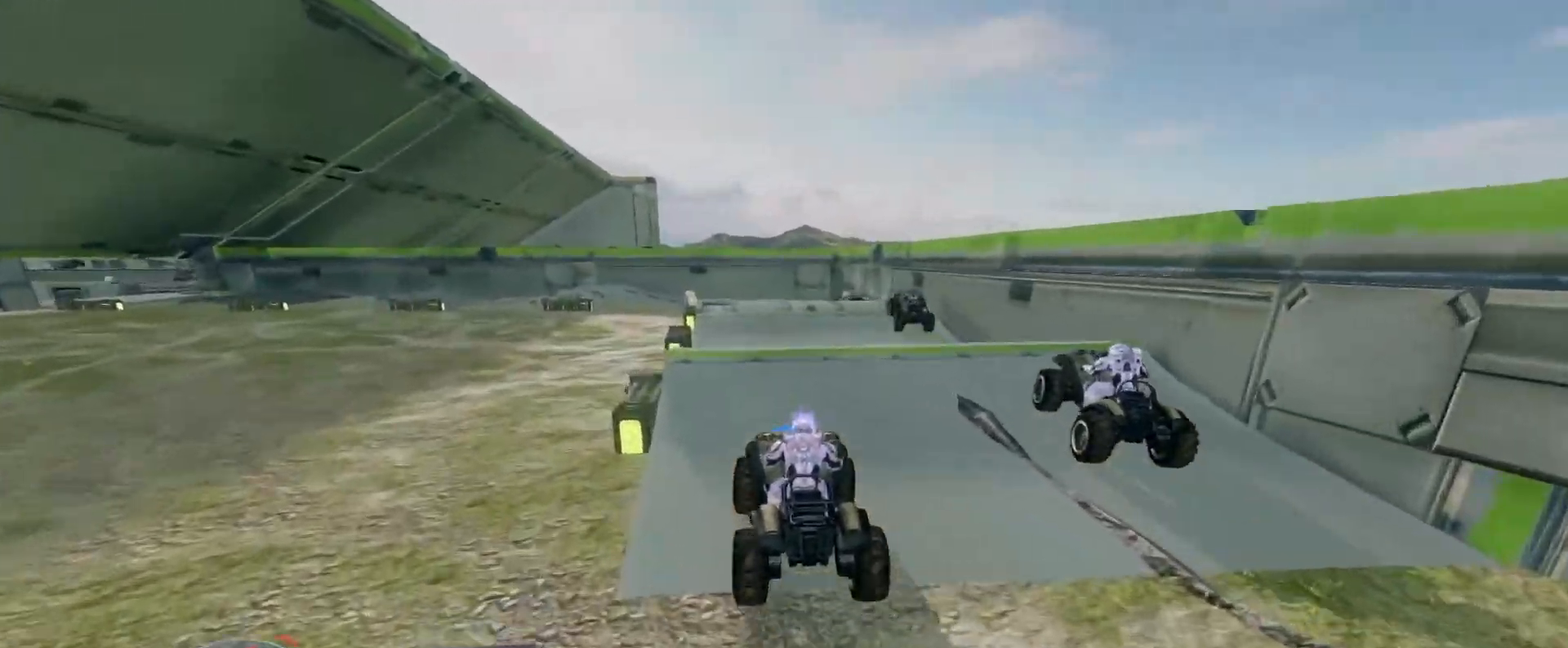
{"keys": ["w"], "mouse": [], "events": []}
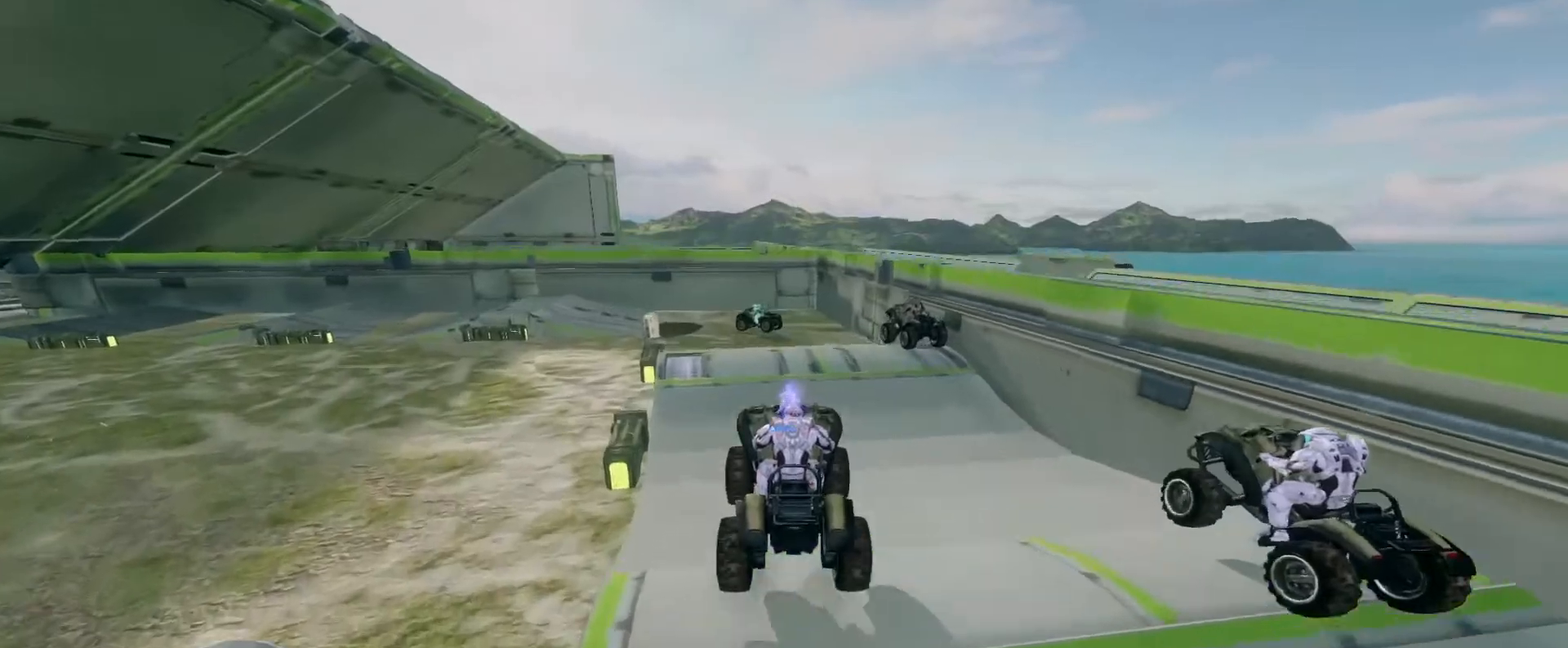
{"keys": ["w"], "mouse": [], "events": []}
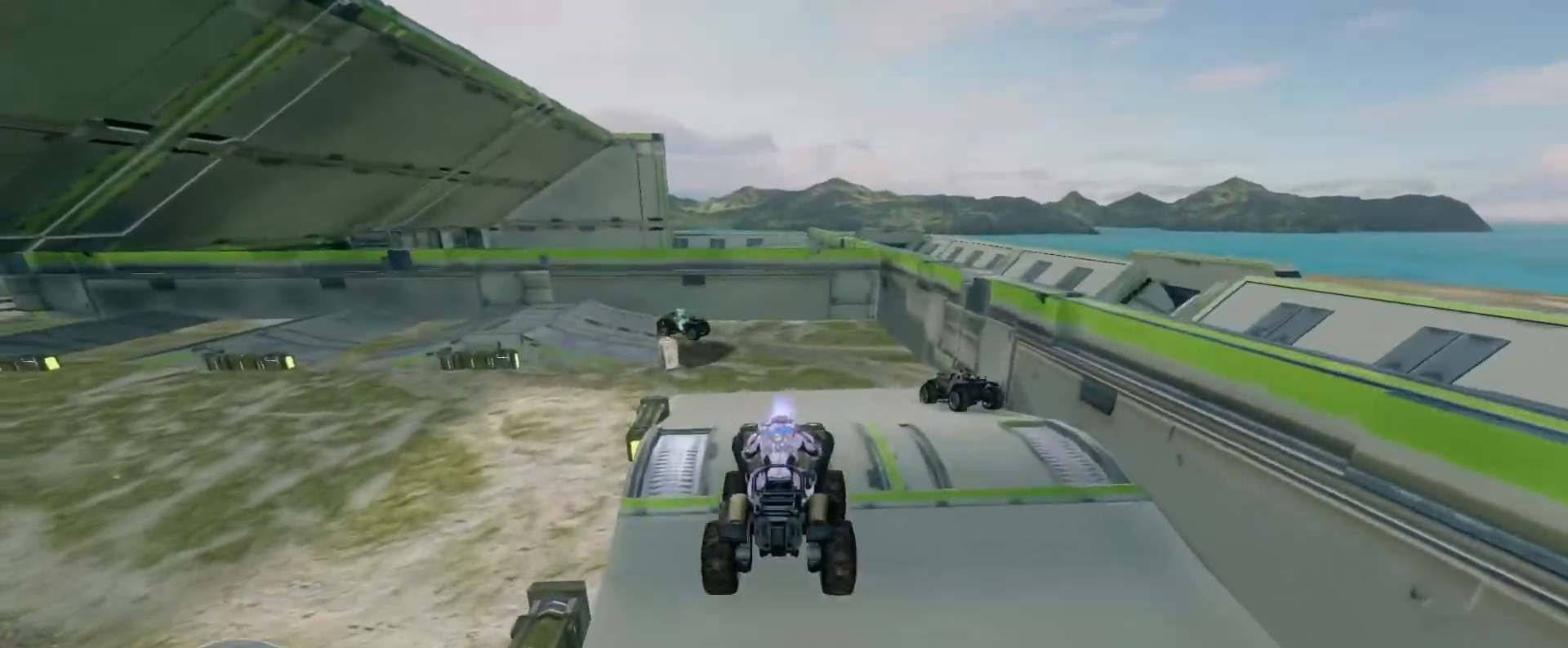
{"keys": ["w"], "mouse": [], "events": []}
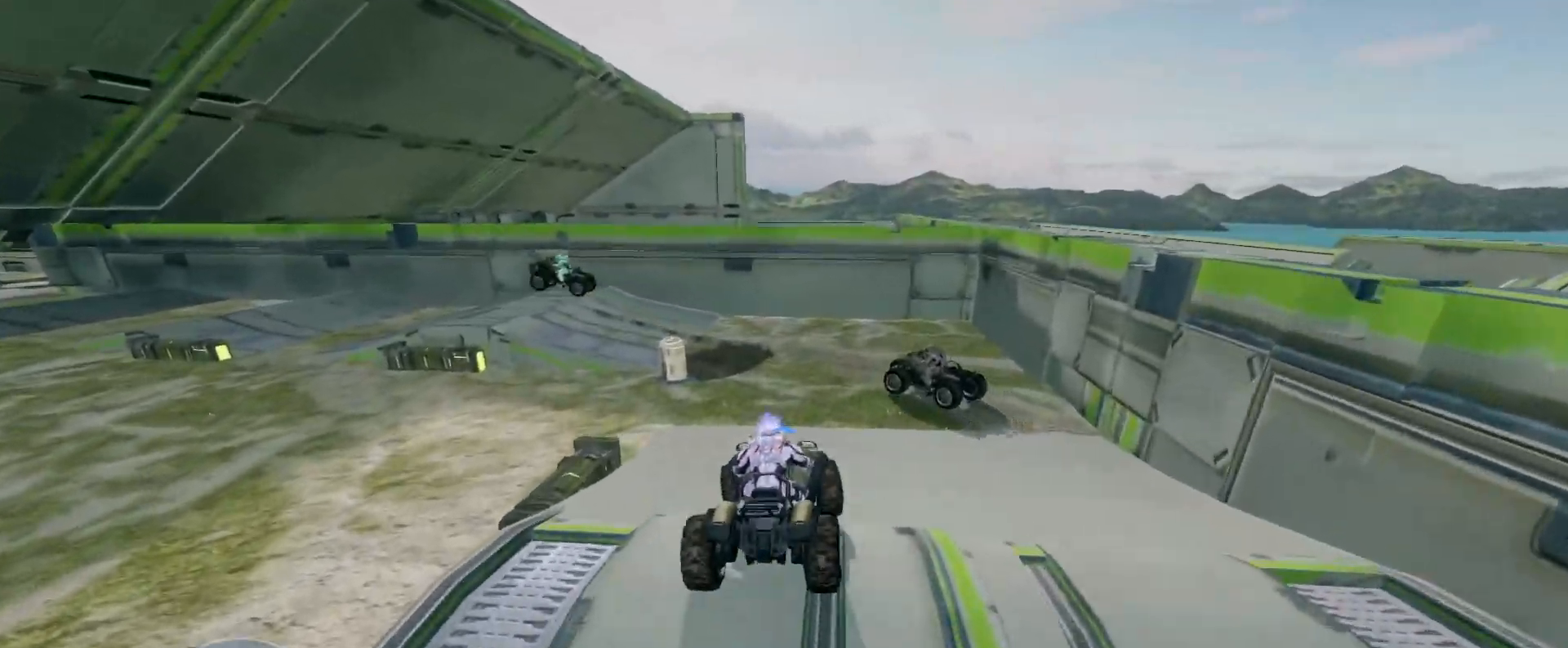
{"keys": ["w"], "mouse": [], "events": [[317, "w", "up"], [400, "w", "down"]]}
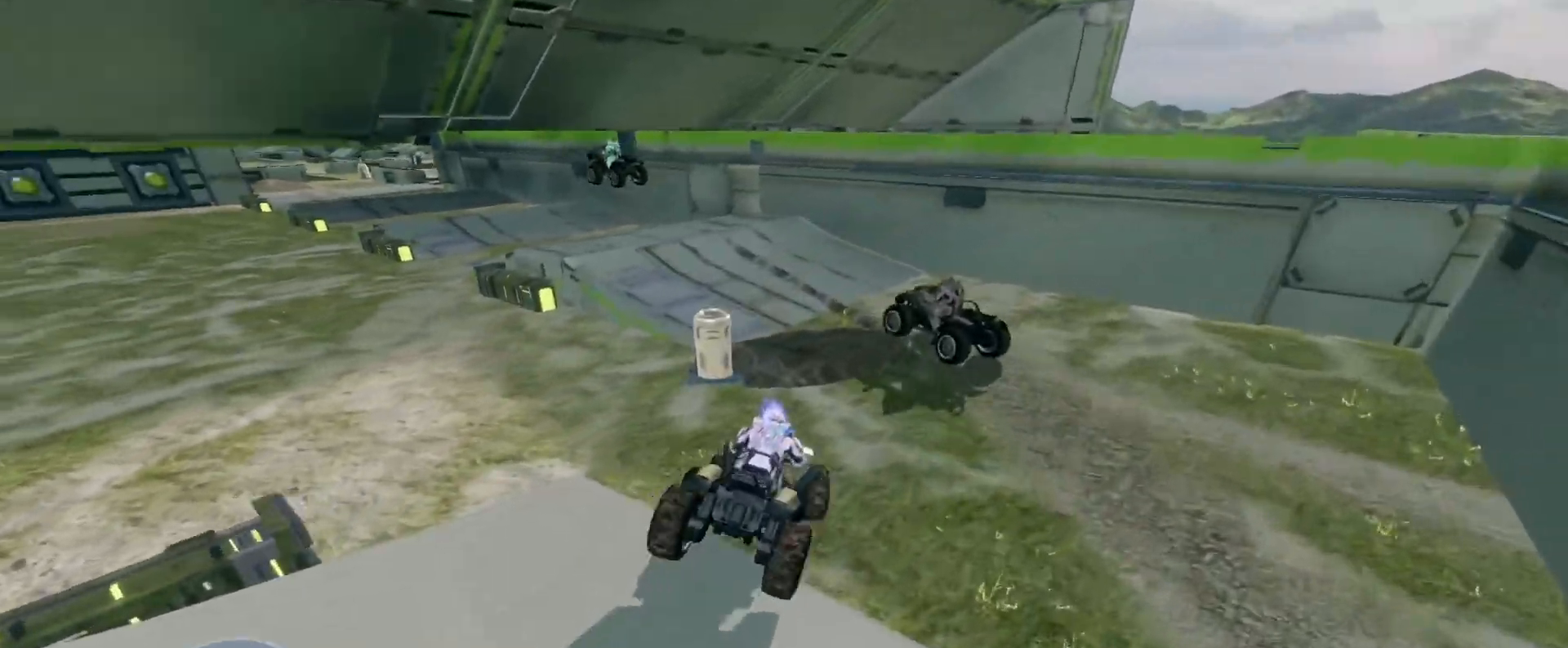
{"keys": ["w"], "mouse": [], "events": []}
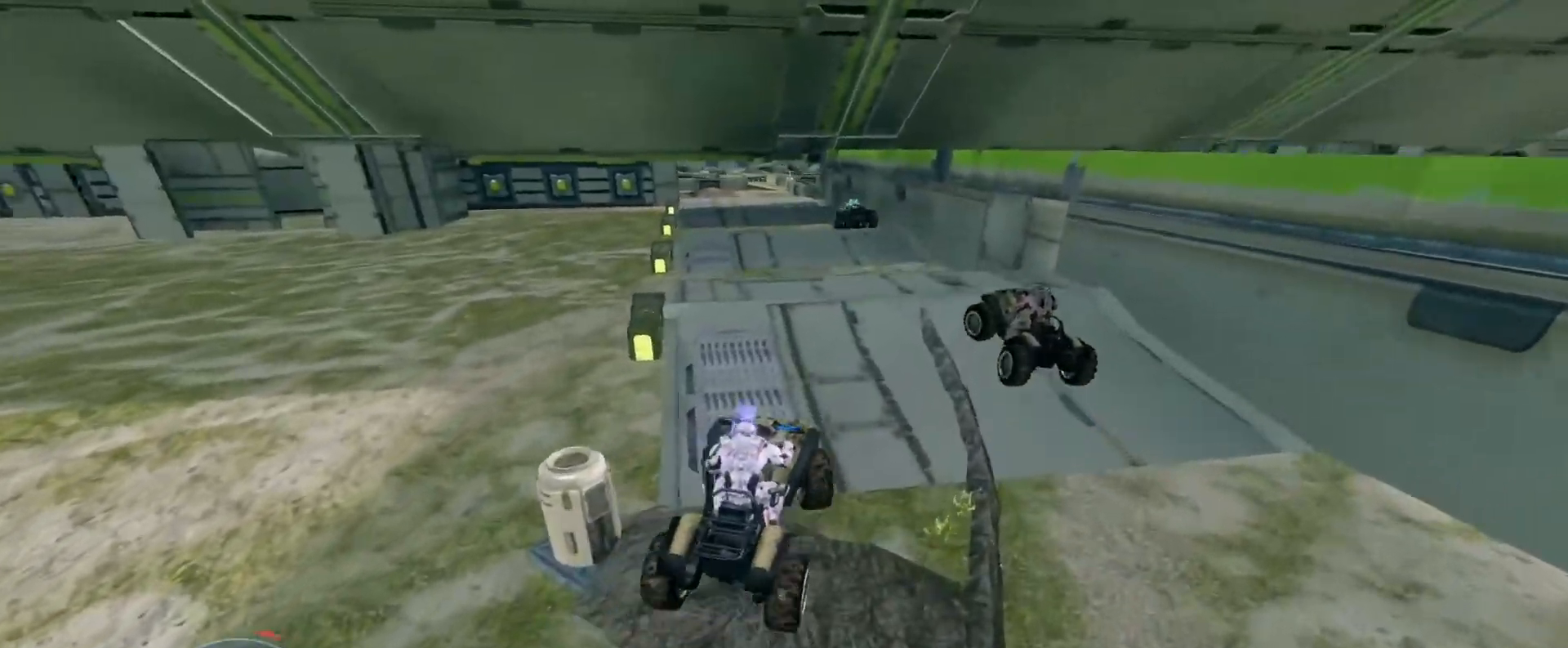
{"keys": ["w"], "mouse": [], "events": [[167, "w", "up"], [400, "w", "down"]]}
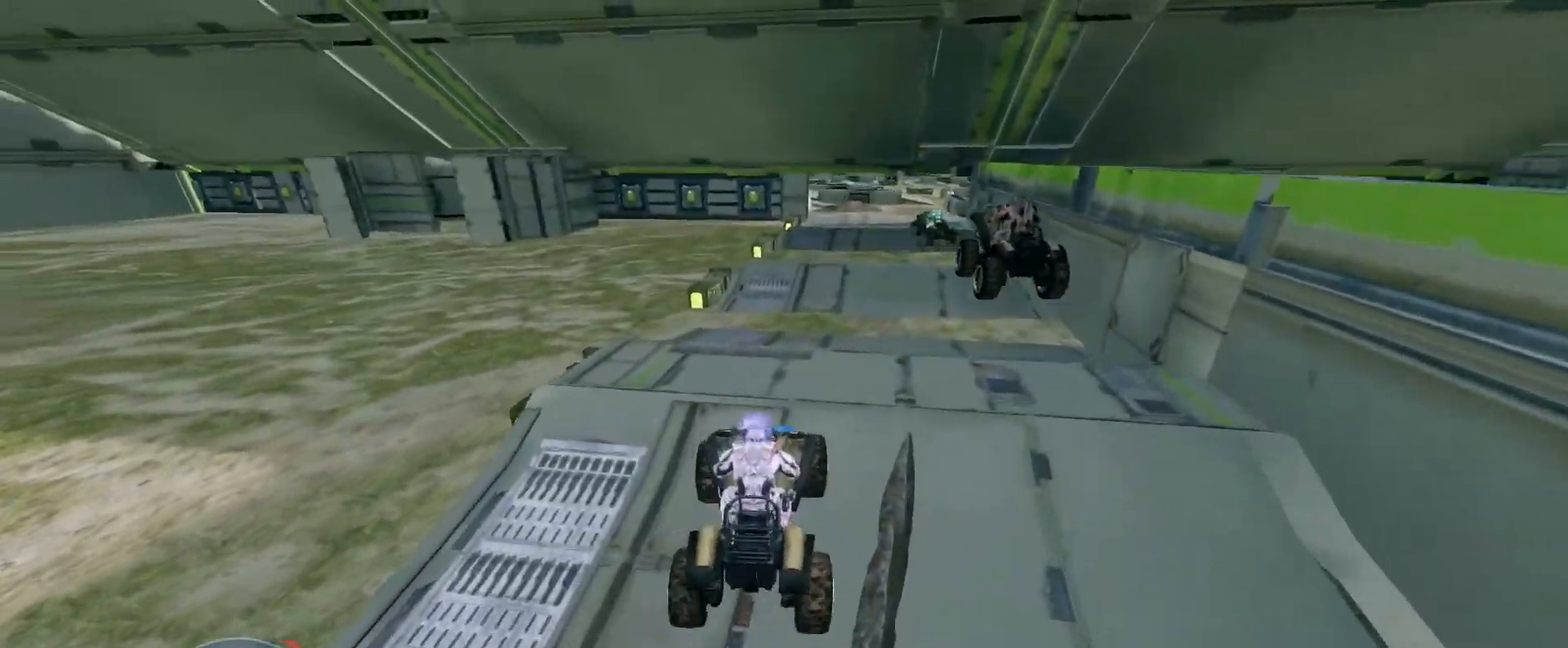
{"keys": ["w"], "mouse": [], "events": [[17, "mouse_right", "down"], [250, "mouse_right", "up"]]}
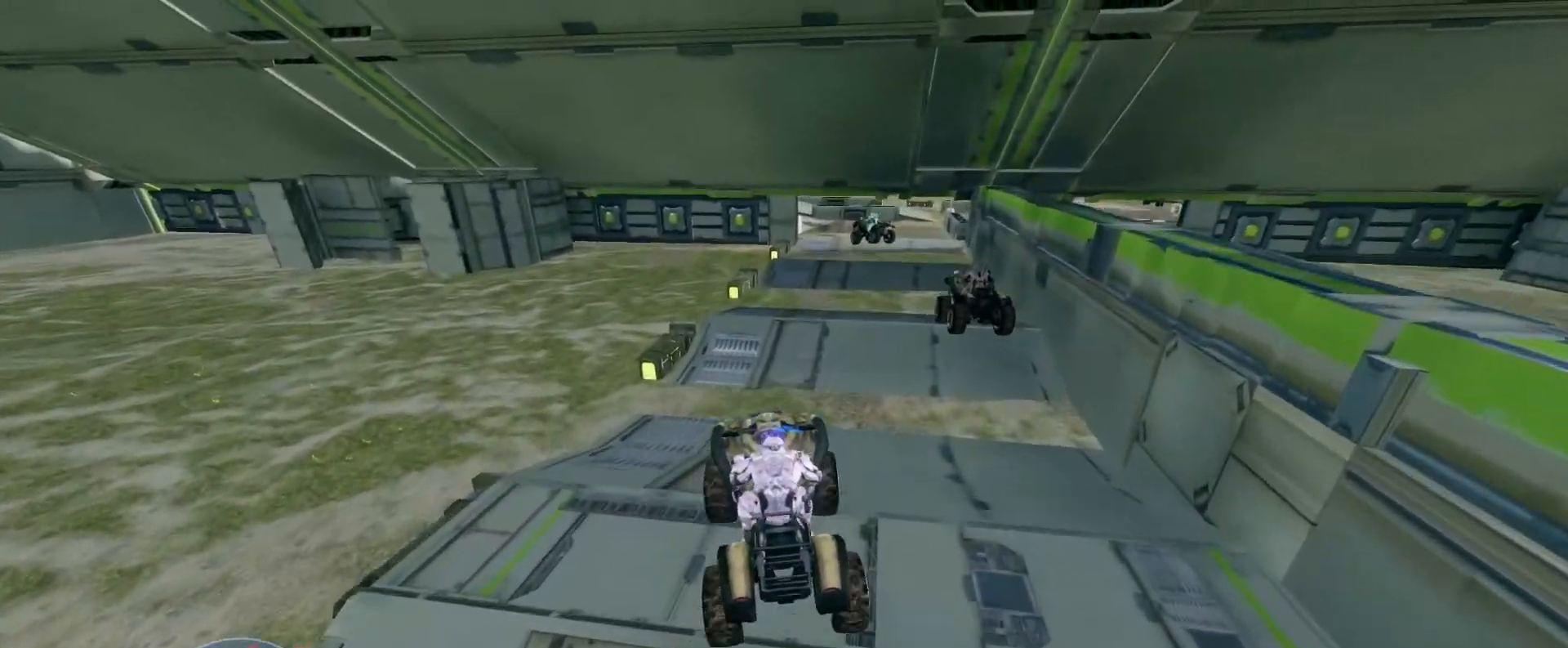
{"keys": ["w"], "mouse": [], "events": [[50, "mouse_right", "down"], [117, "mouse_right", "up"]]}
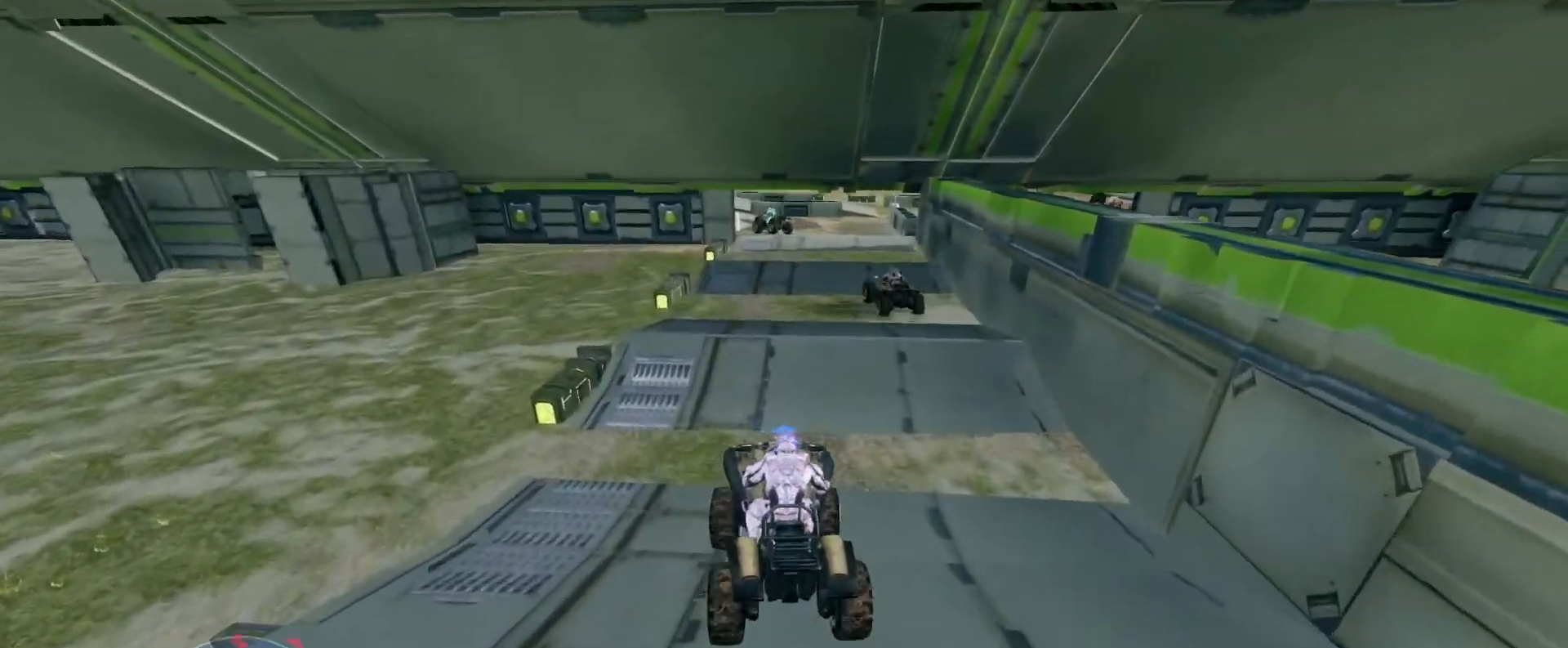
{"keys": ["w"], "mouse": [], "events": []}
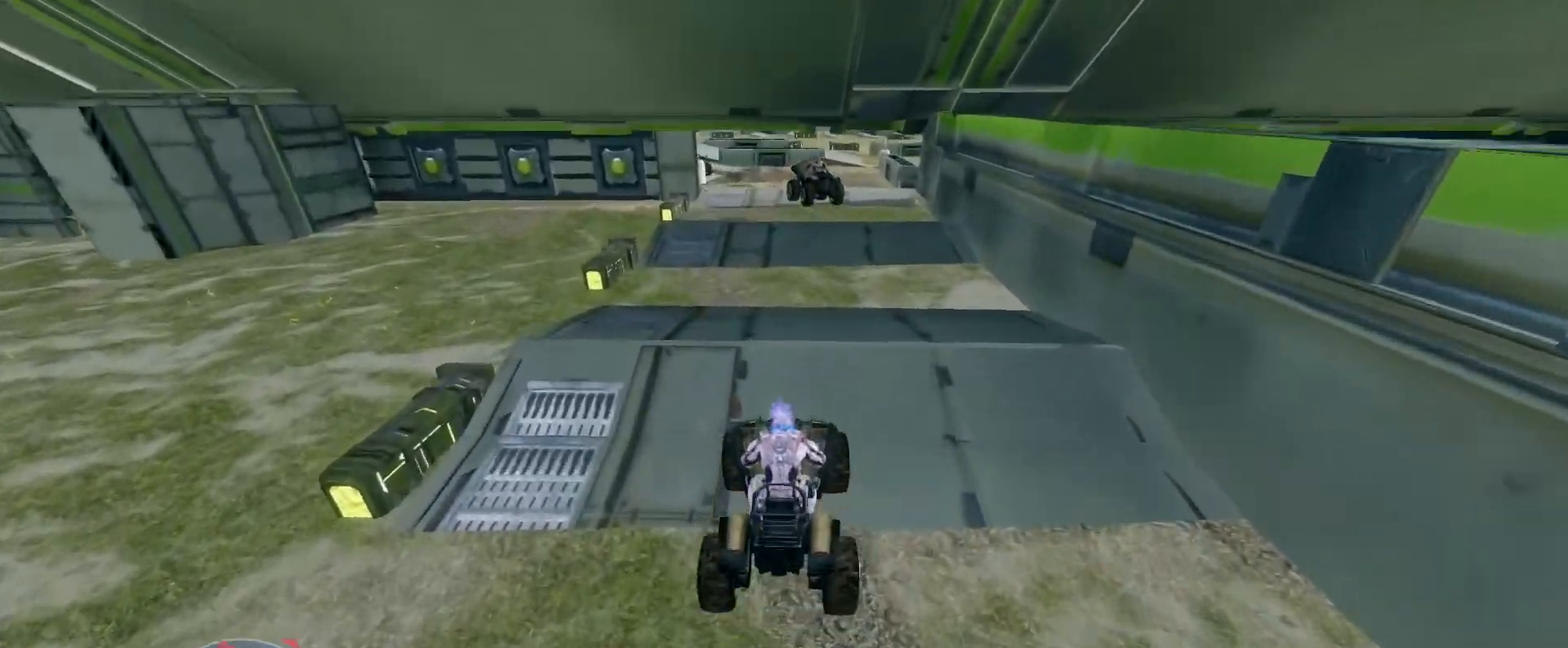
{"keys": ["w"], "mouse": [], "events": []}
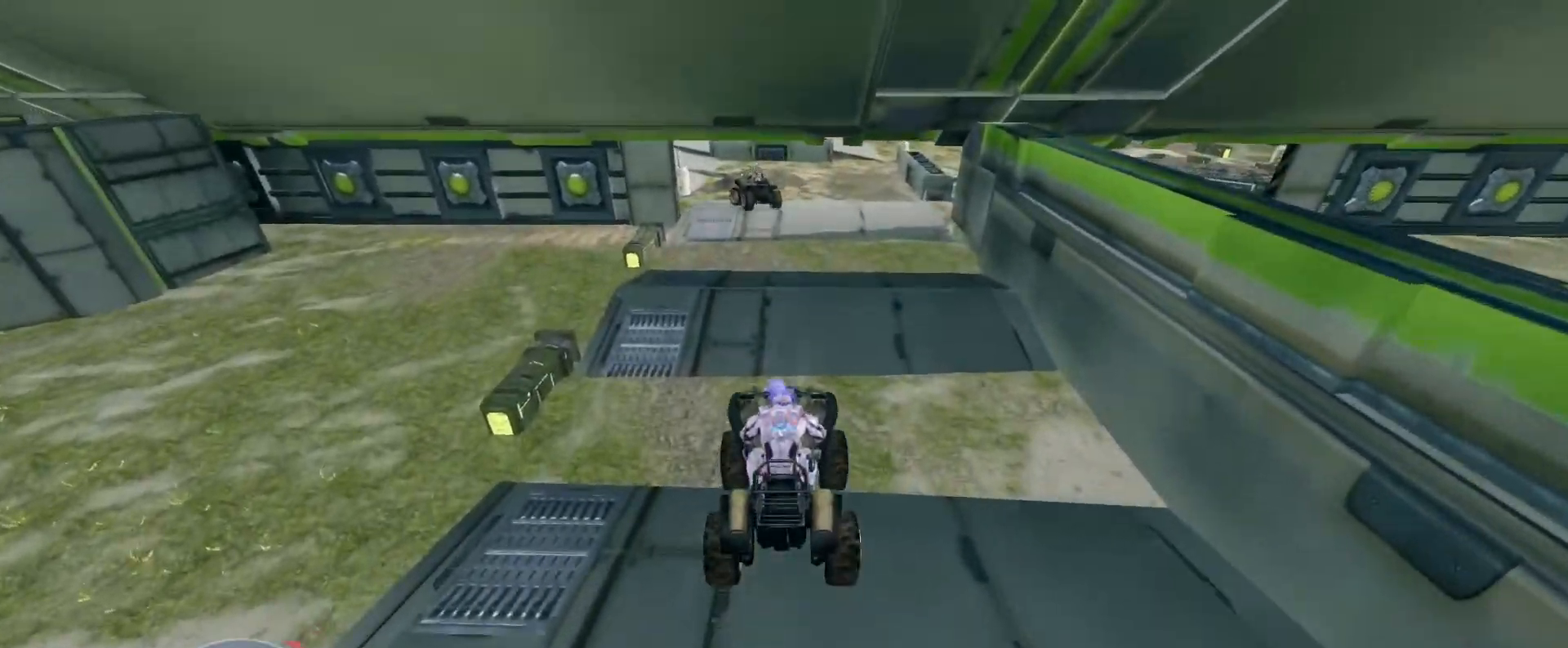
{"keys": ["w"], "mouse": [], "events": []}
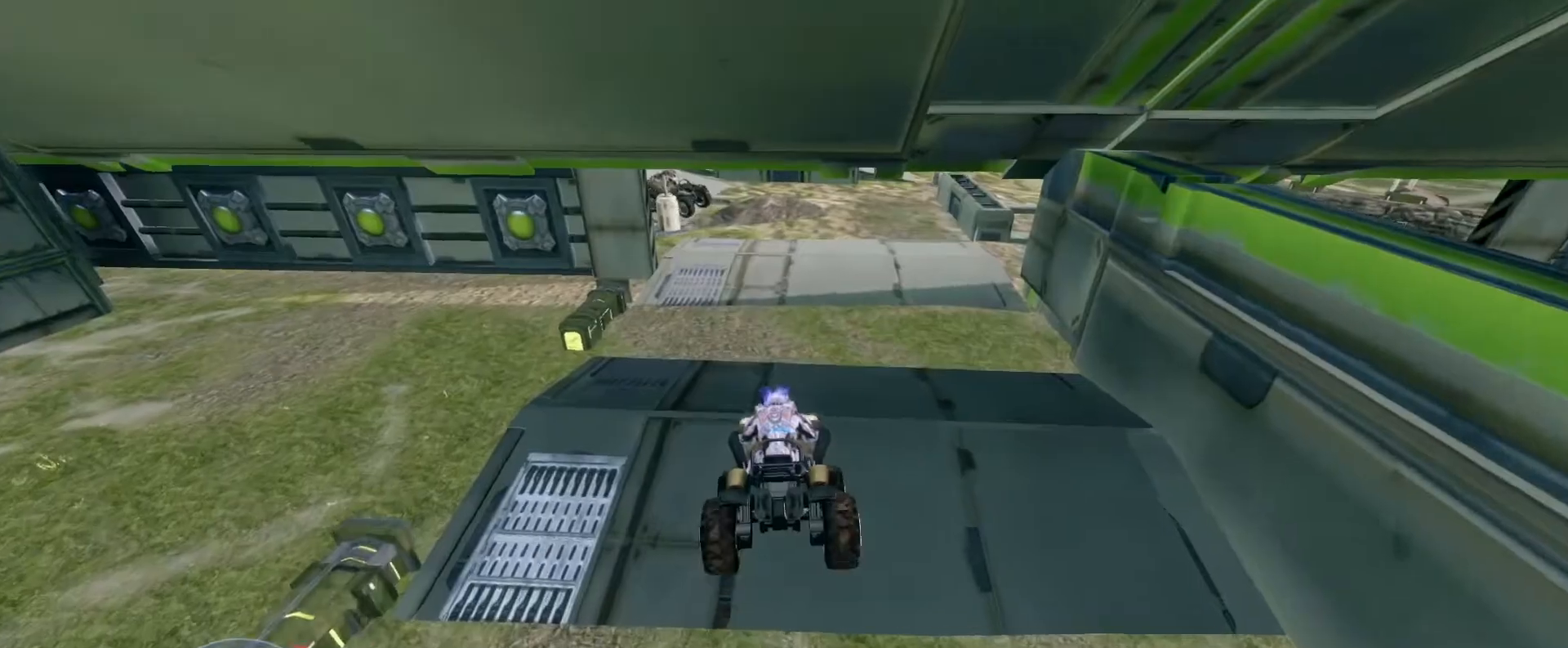
{"keys": ["w"], "mouse": [], "events": []}
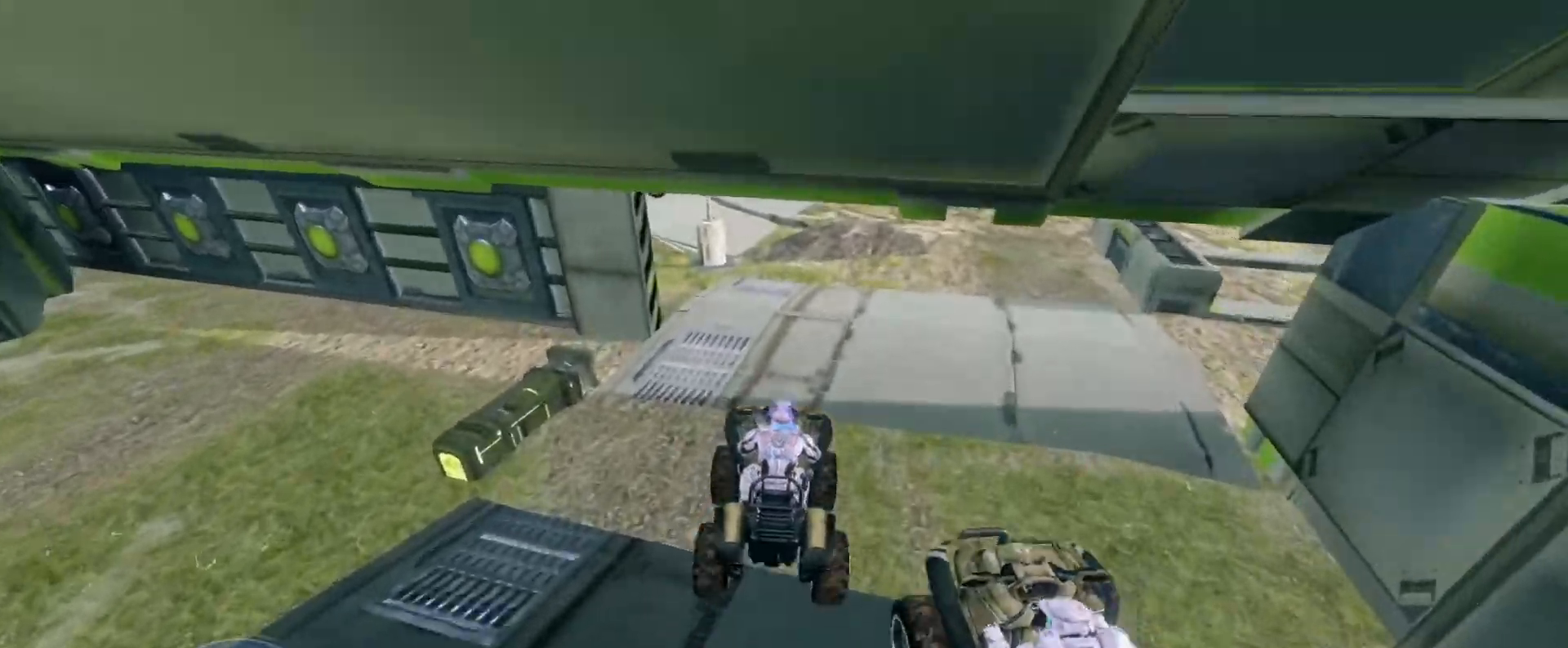
{"keys": [], "mouse": [], "events": [[200, "w", "up"]]}
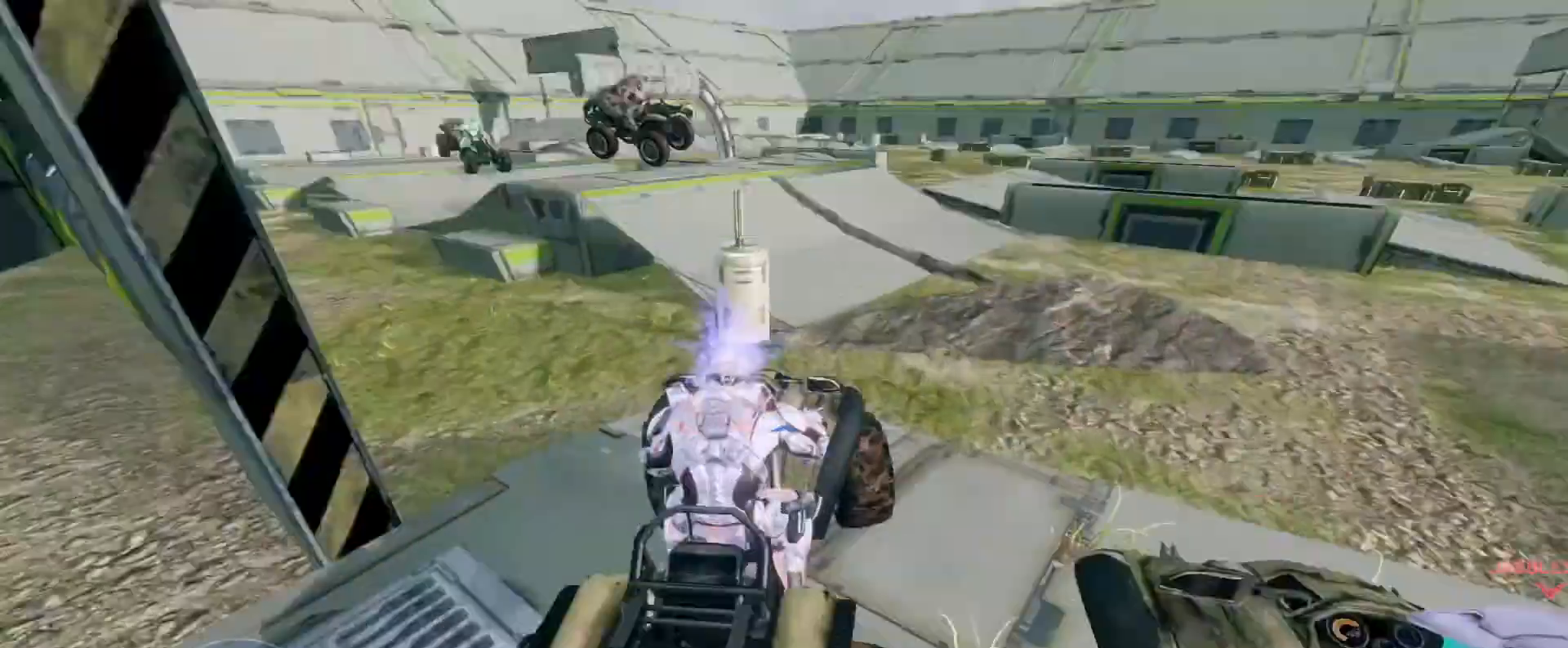
{"keys": ["w"], "mouse": ["right"], "events": [[100, "w", "down"], [250, "mouse_right", "down"]]}
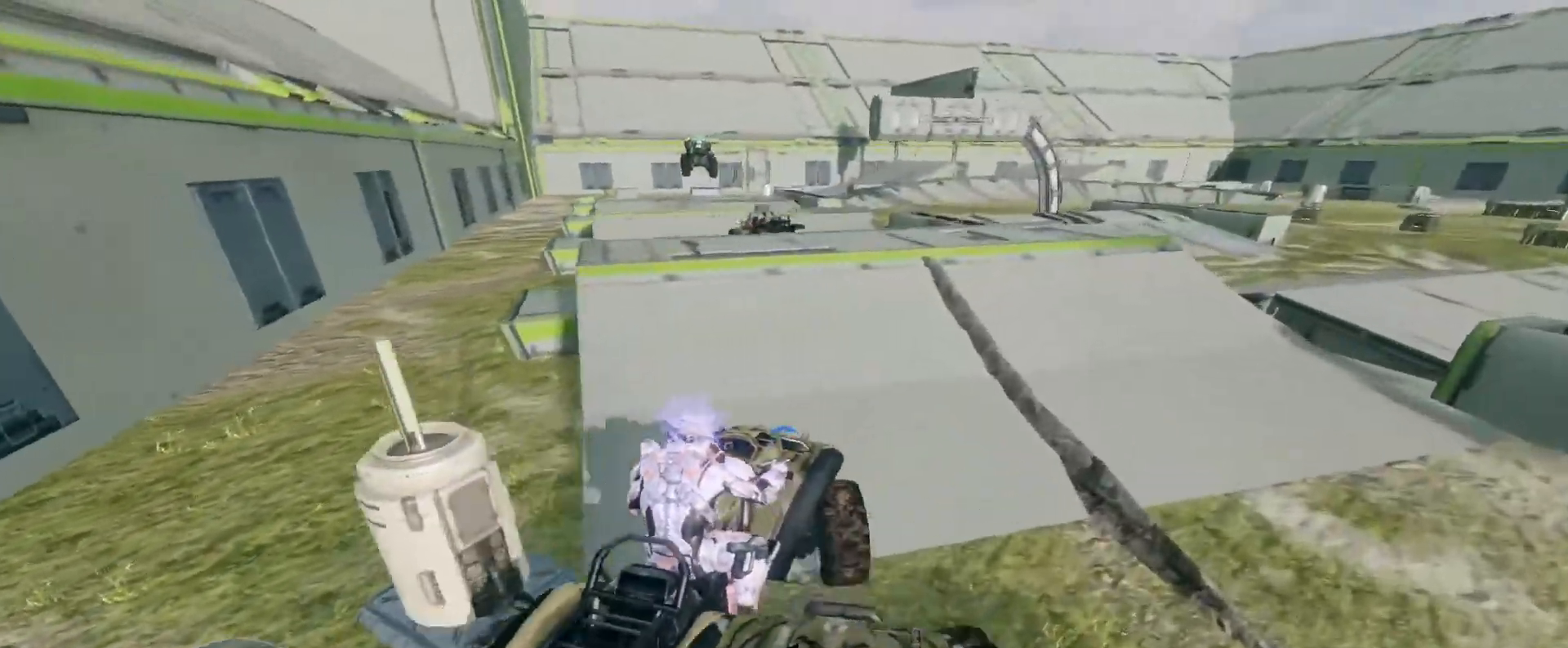
{"keys": [], "mouse": [], "events": [[17, "mouse_right", "up"], [367, "w", "up"]]}
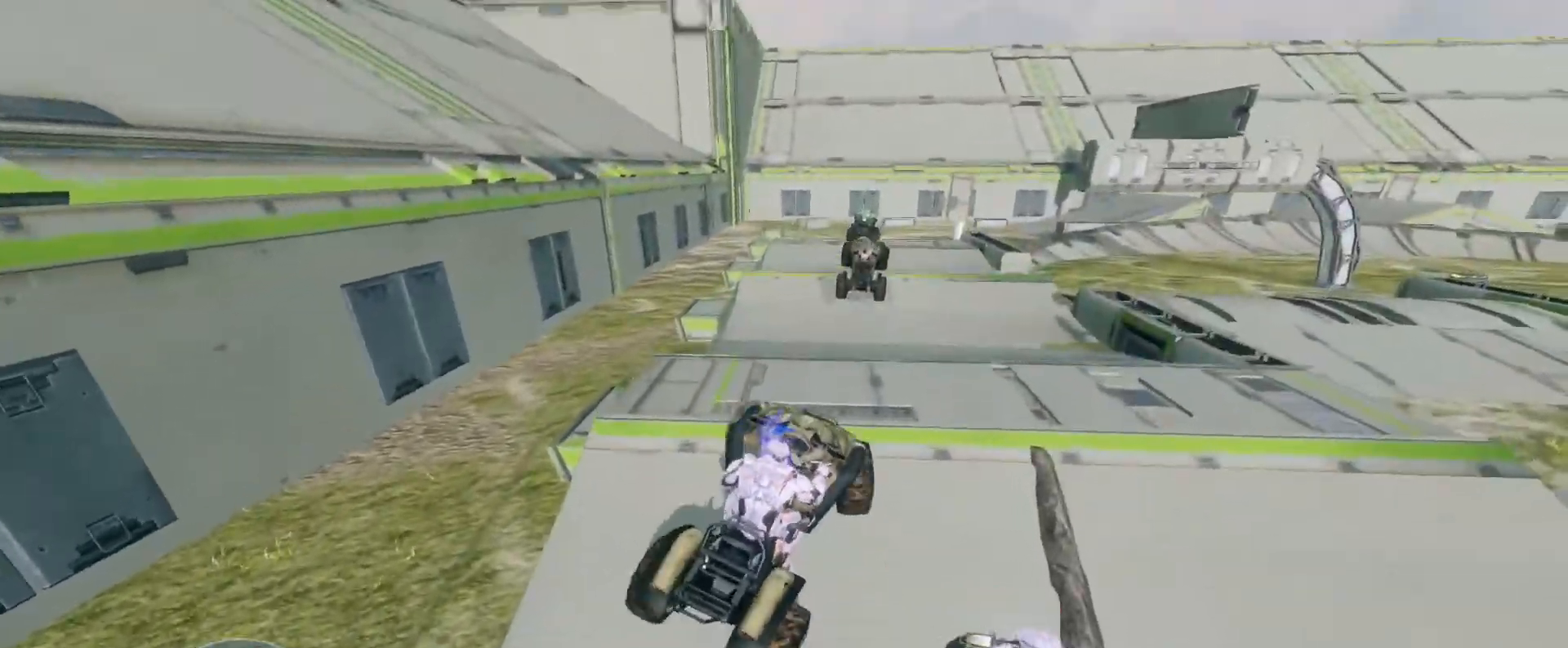
{"keys": ["w"], "mouse": [], "events": [[100, "w", "down"]]}
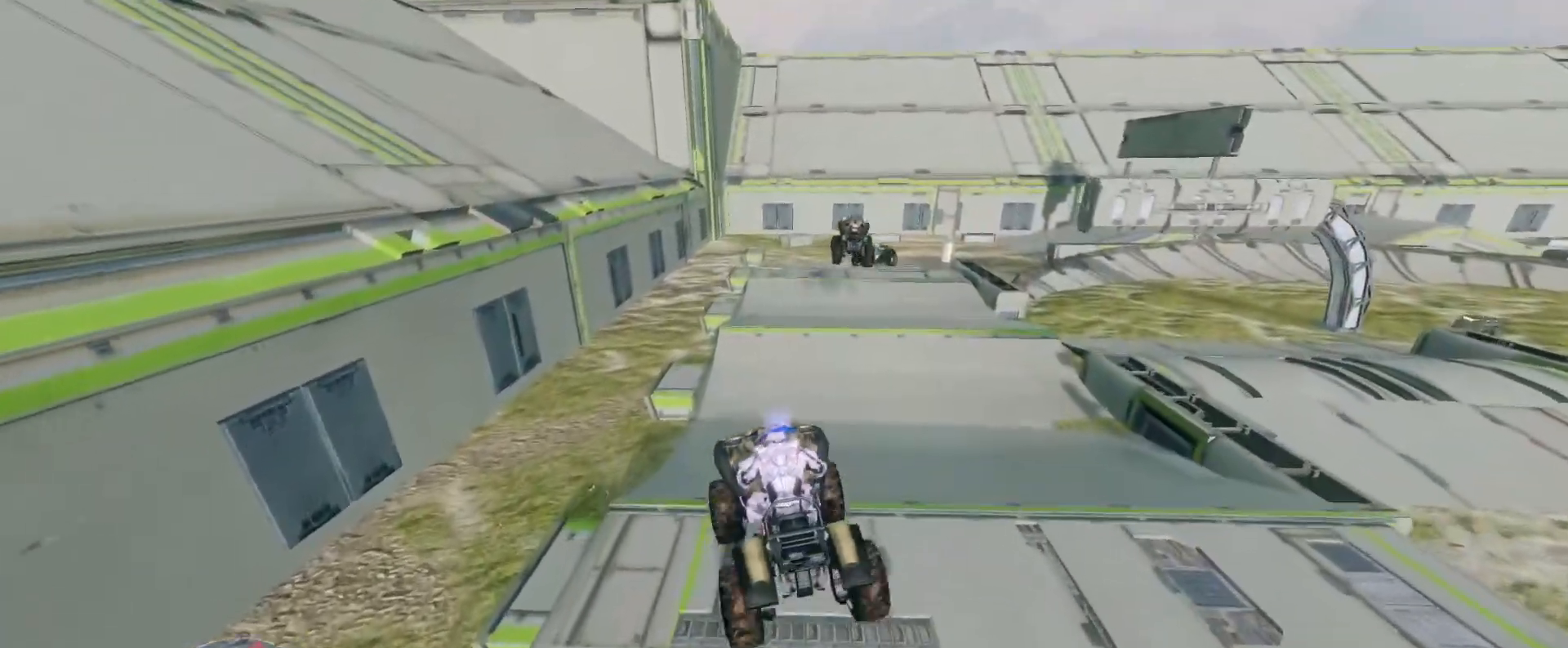
{"keys": ["w"], "mouse": [], "events": []}
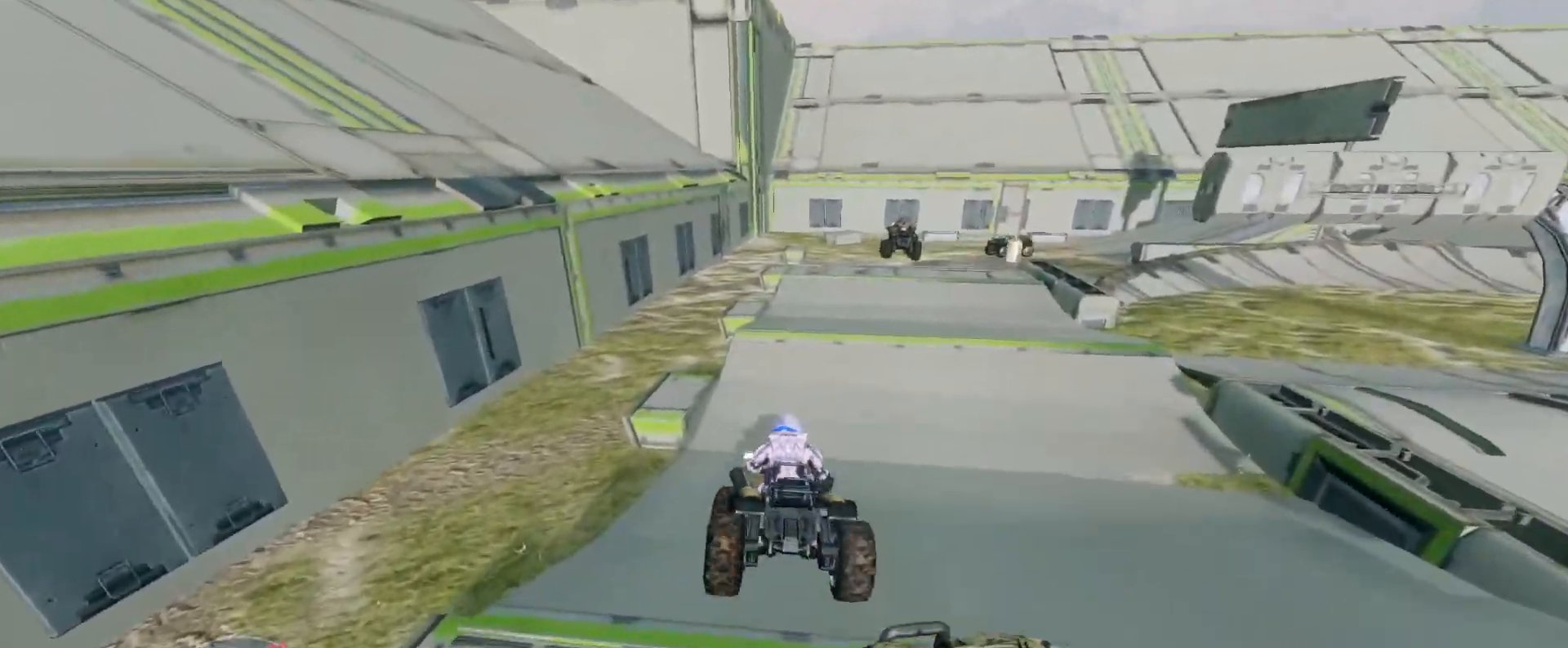
{"keys": ["w"], "mouse": [], "events": []}
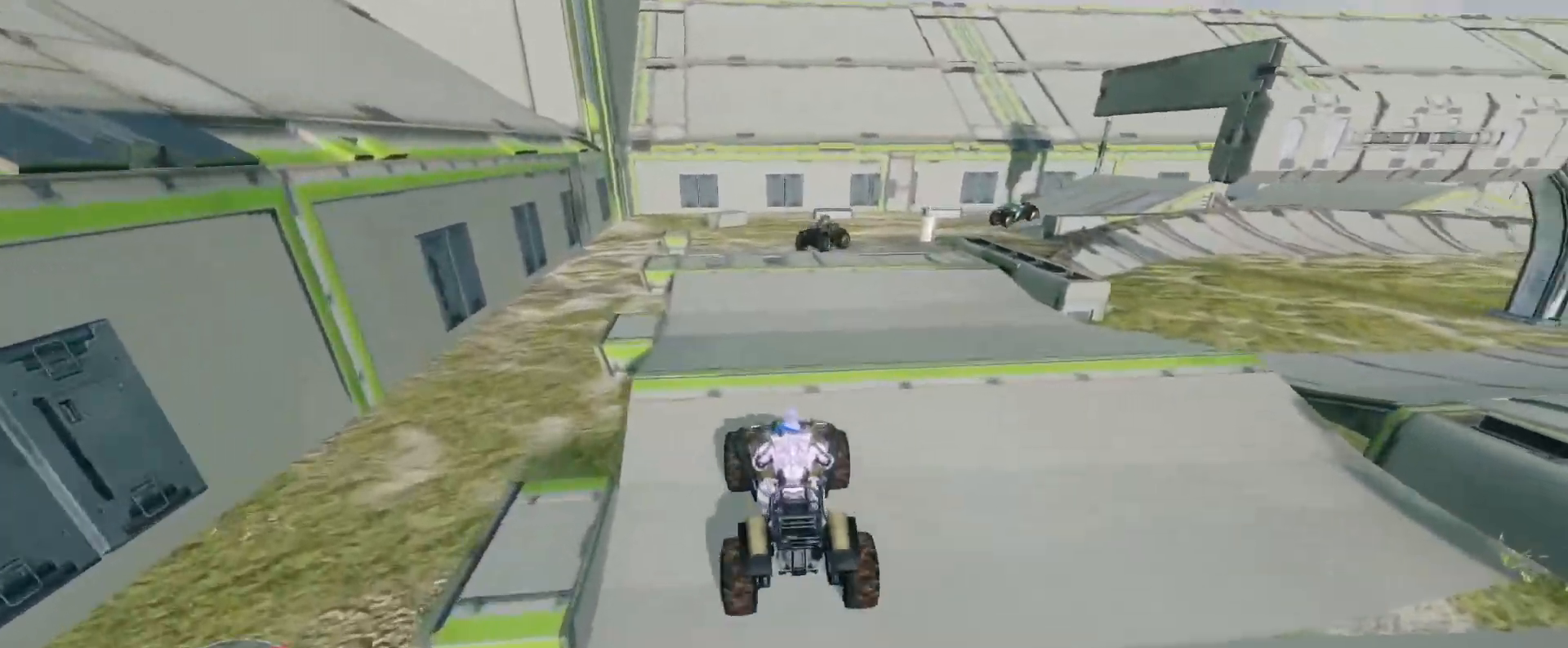
{"keys": [], "mouse": [], "events": [[483, "w", "up"]]}
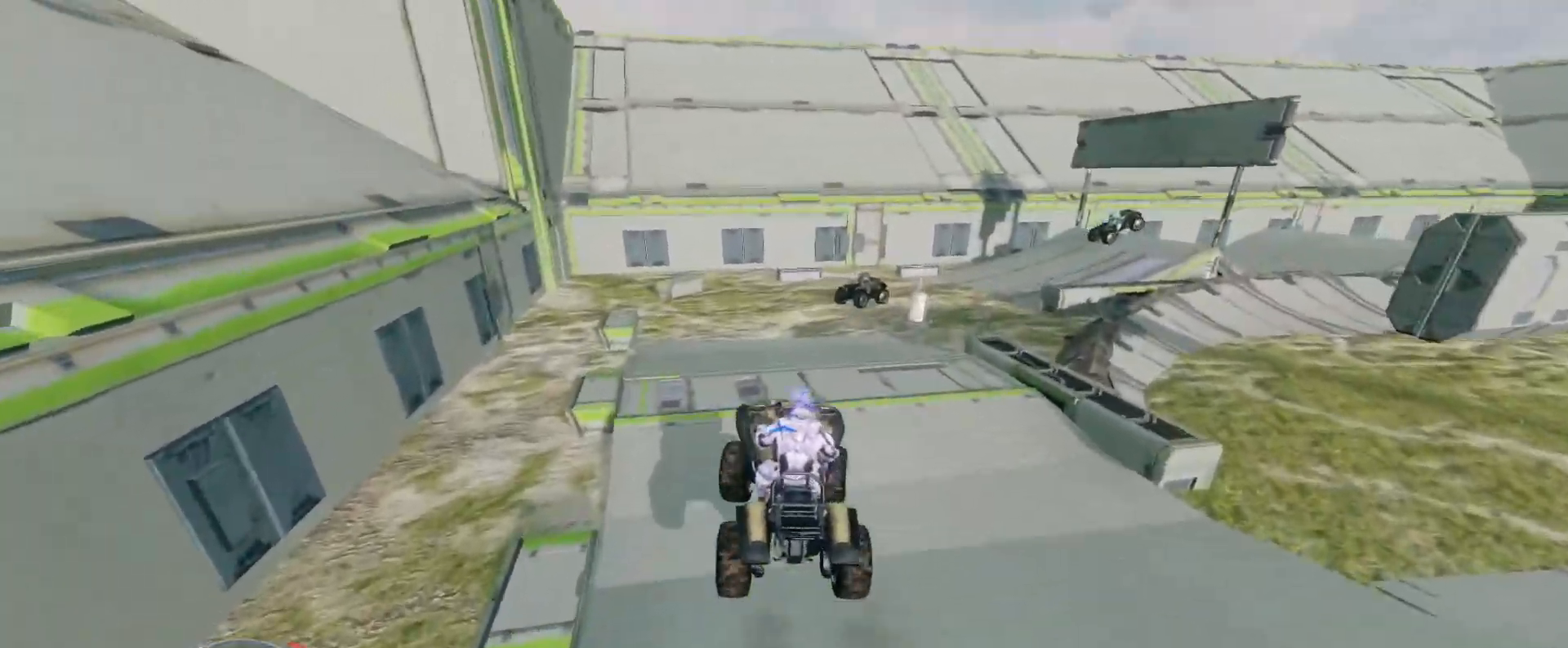
{"keys": ["w"], "mouse": [], "events": [[133, "w", "down"]]}
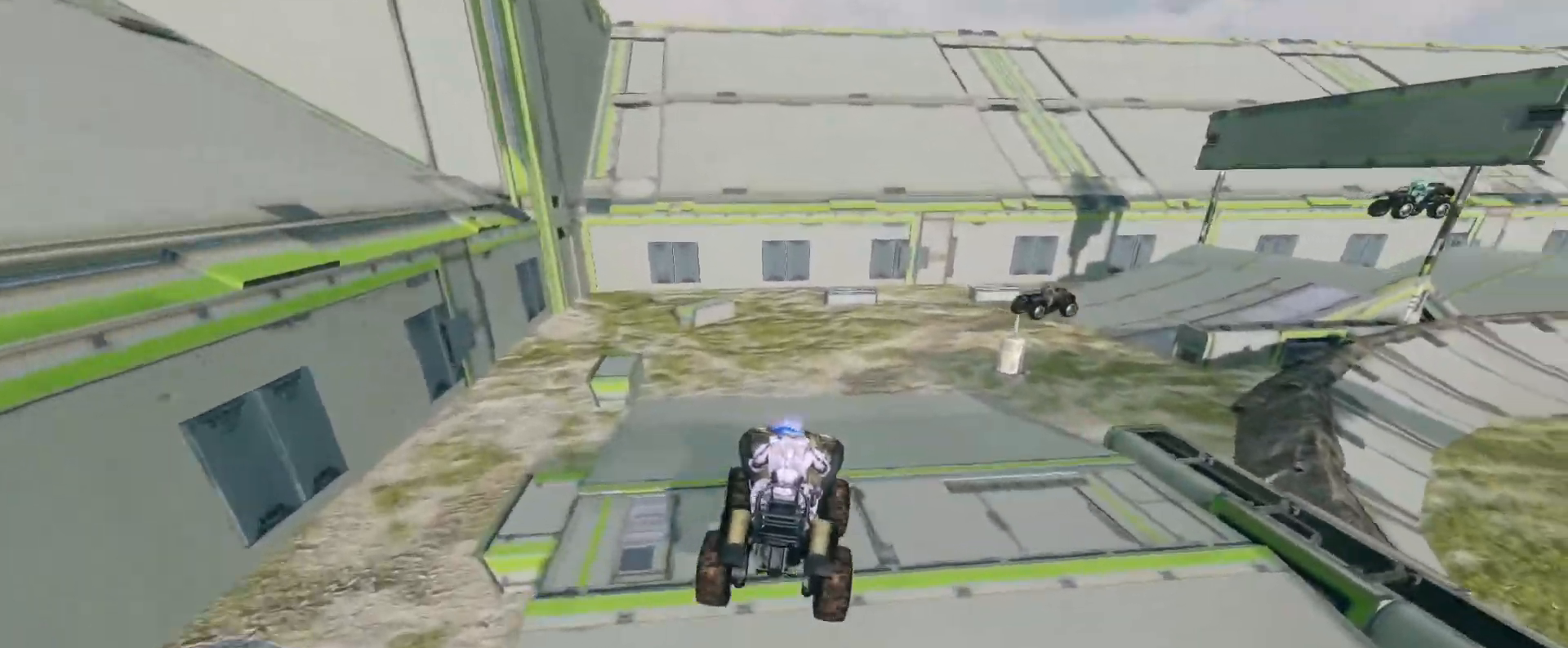
{"keys": ["w"], "mouse": [], "events": []}
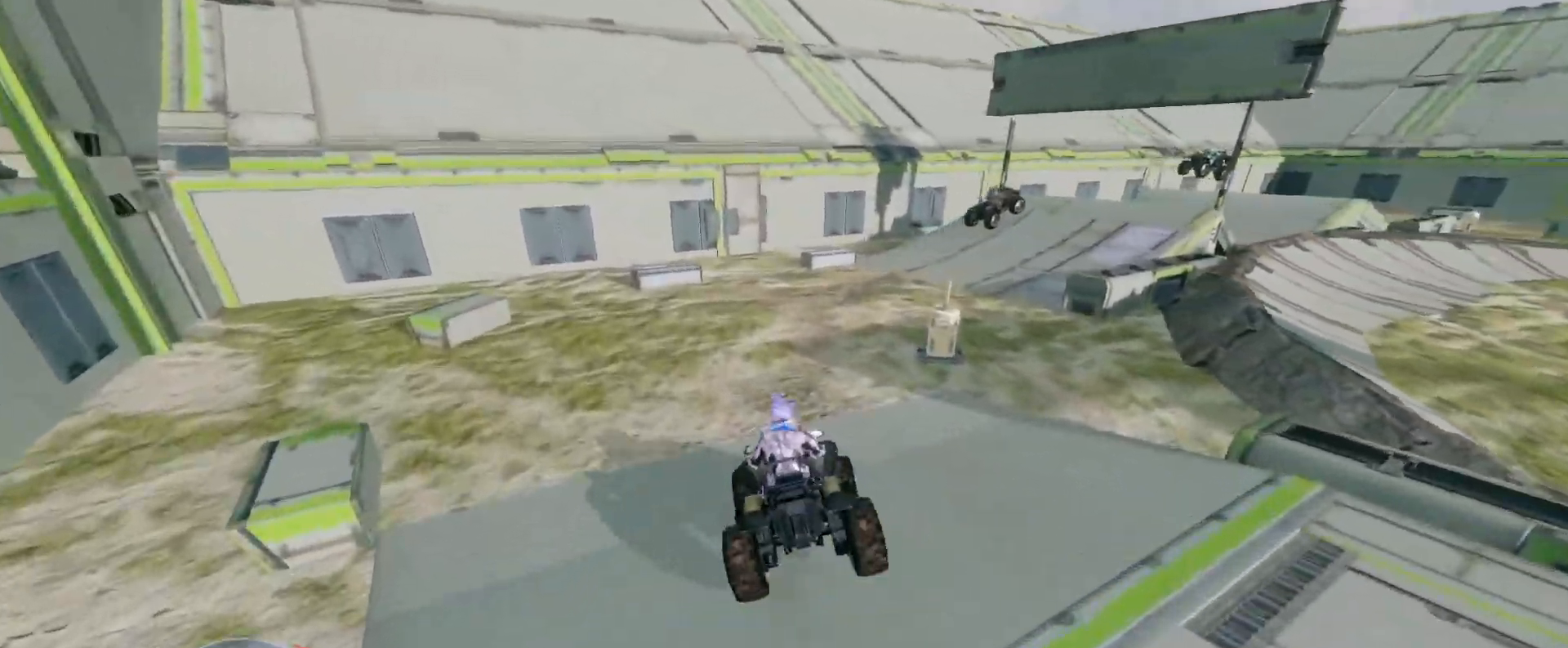
{"keys": ["w"], "mouse": [], "events": []}
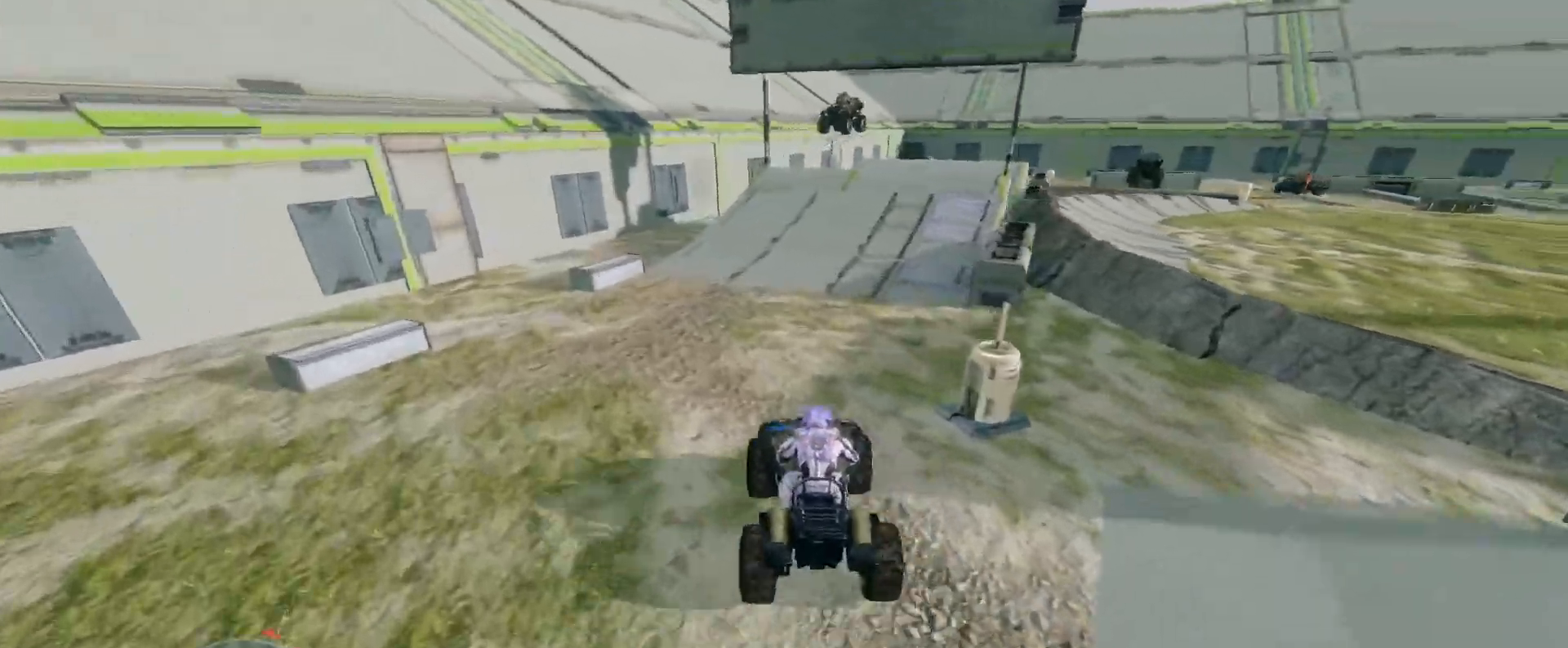
{"keys": ["w"], "mouse": [], "events": []}
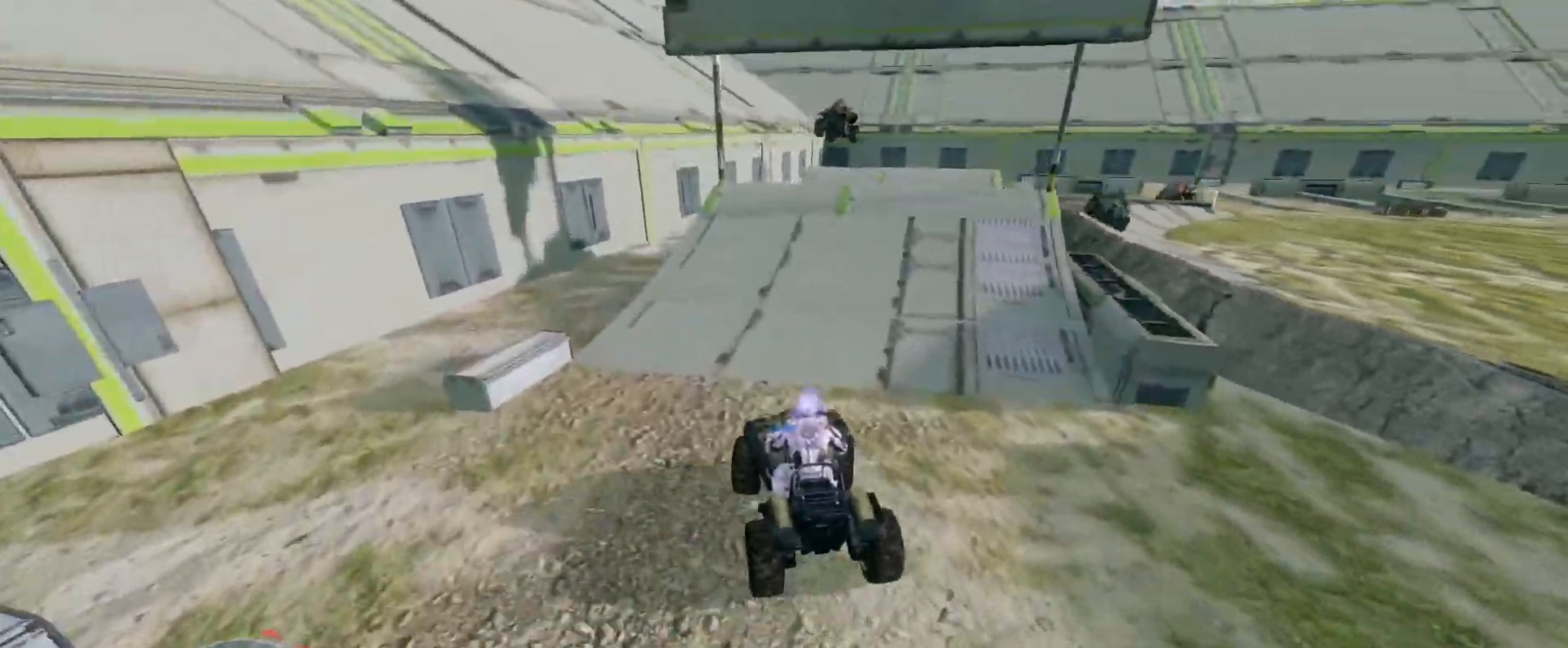
{"keys": ["w"], "mouse": [], "events": []}
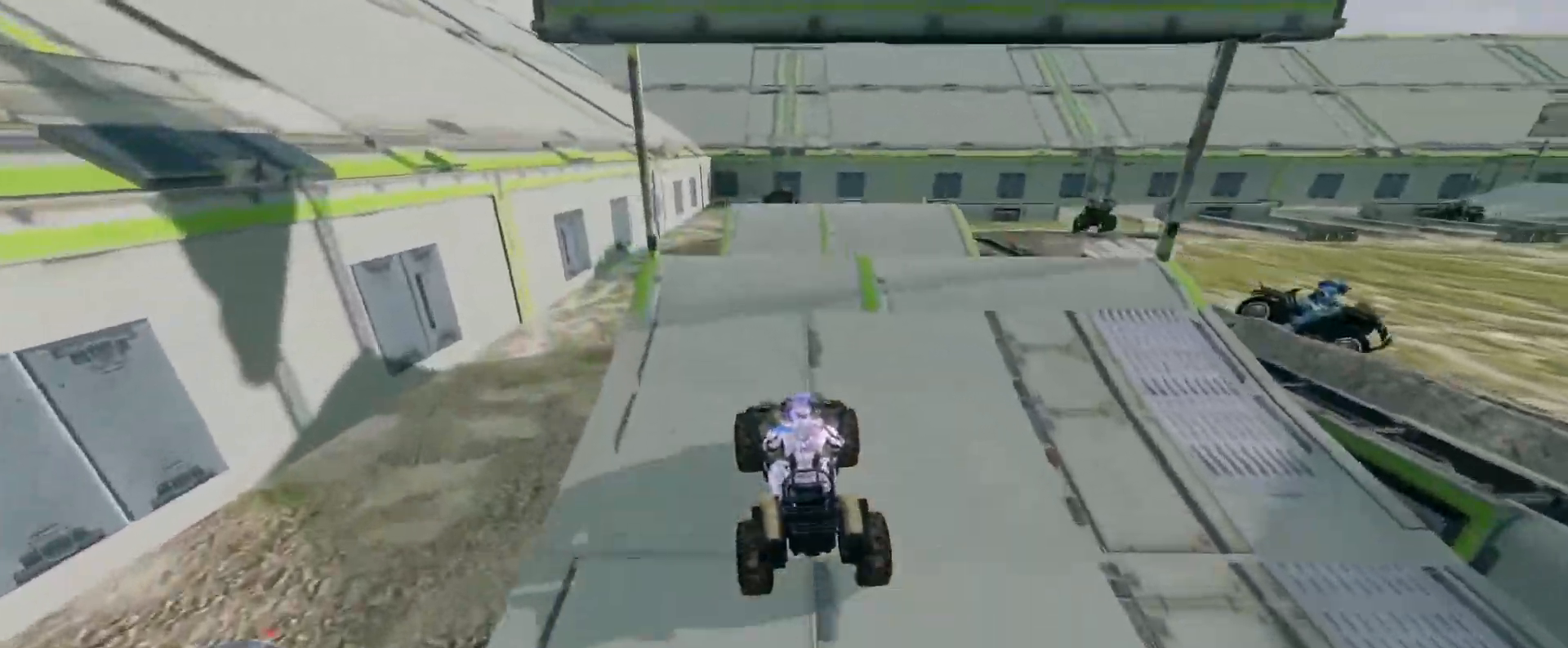
{"keys": ["w"], "mouse": [], "events": []}
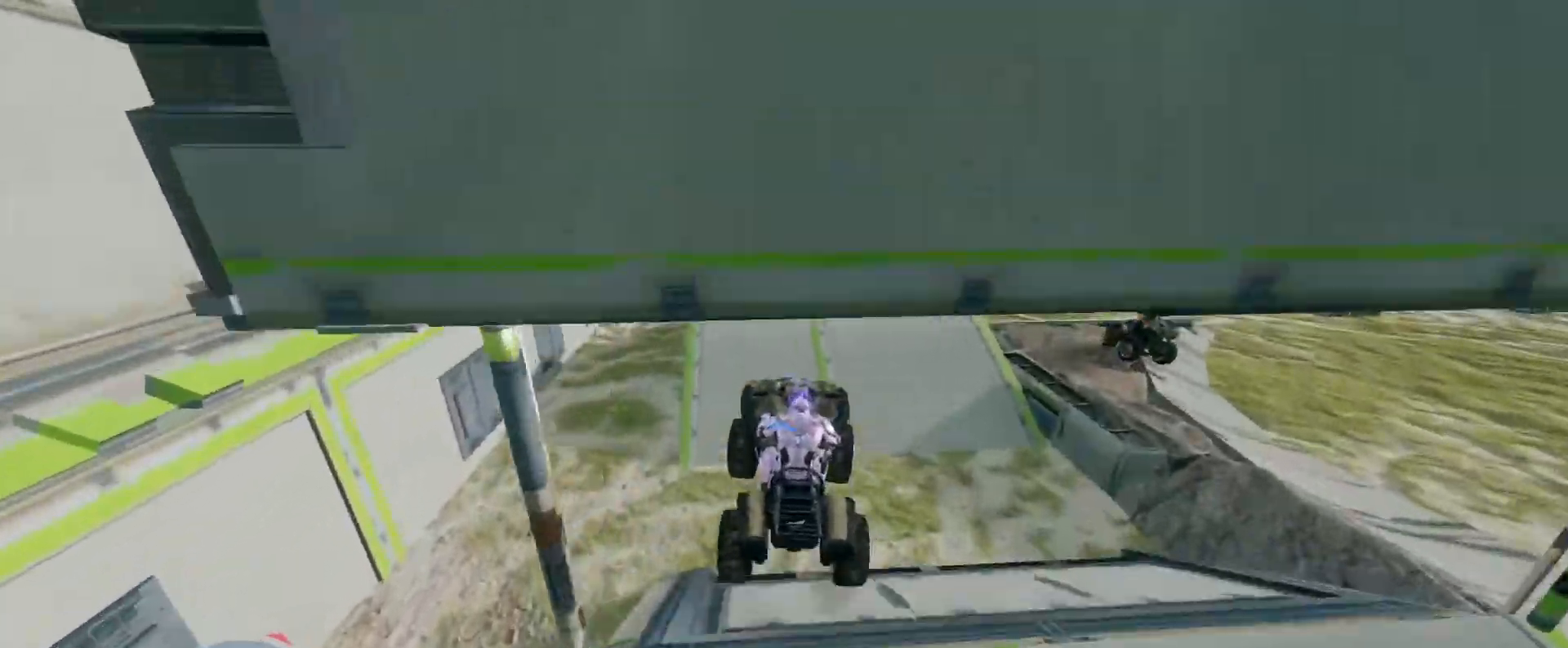
{"keys": ["w"], "mouse": [], "events": []}
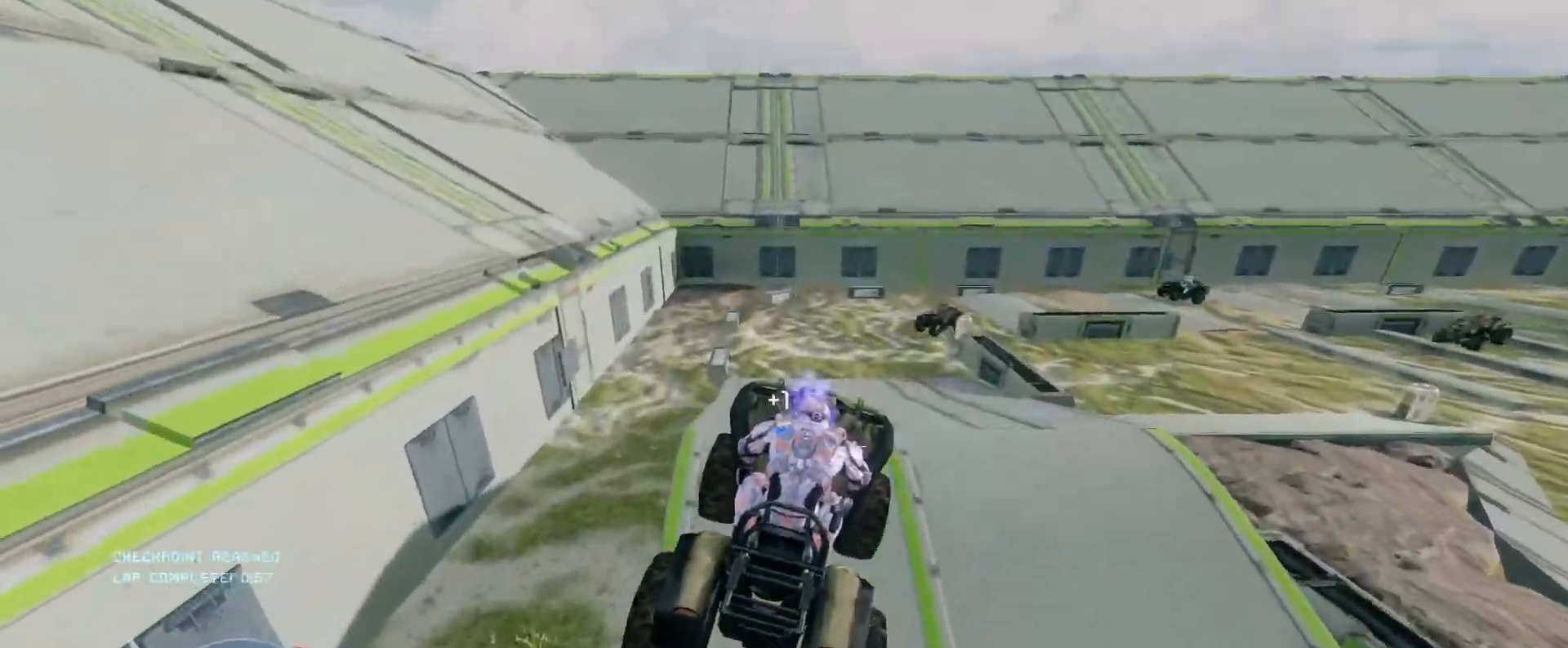
{"keys": ["w"], "mouse": [], "events": []}
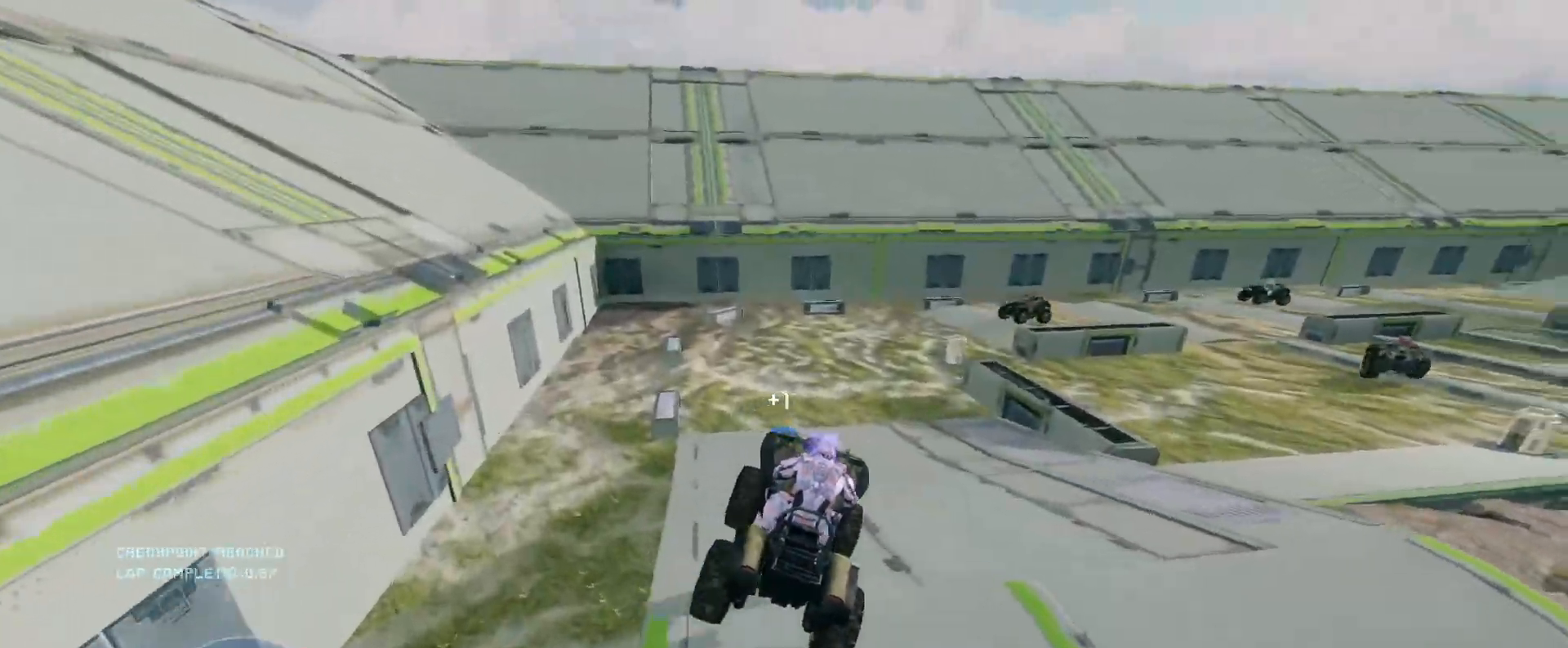
{"keys": ["w"], "mouse": [], "events": []}